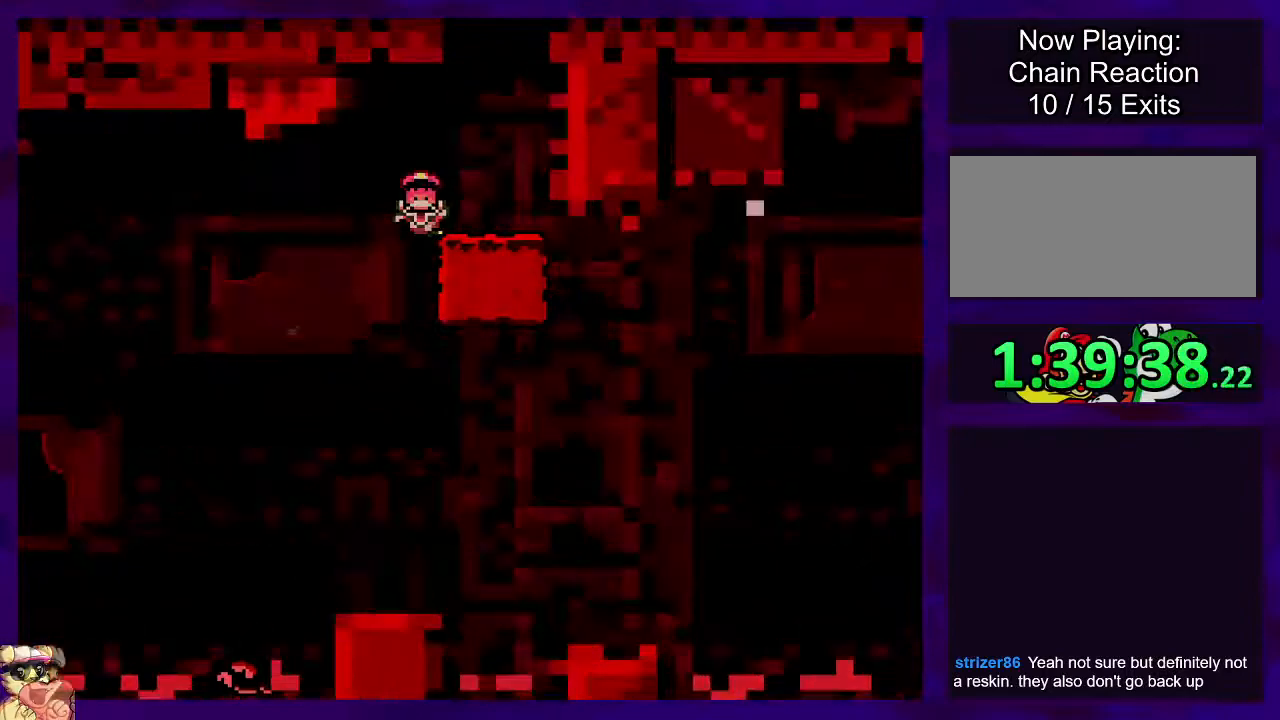
Gameplay with a controller (Nintendo layout); each line is a JSON object with the inputs held at the frame after it. "events" lists button and stick changes between this image and that frame as [ms after this image, input, new state], when the widget could be followed in between. Not read: L3 R3.
{"buttons": ["X"], "events": [[33, "DPAD_RIGHT", "up"], [200, "B", "up"]]}
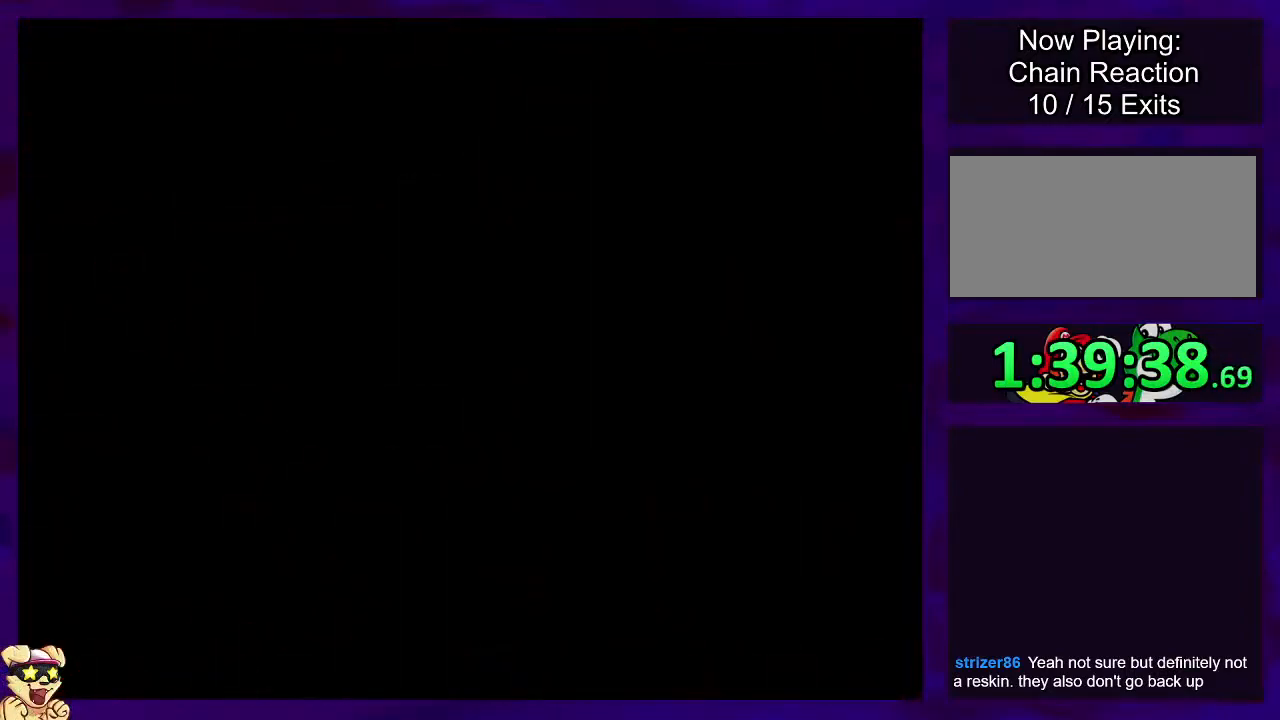
{"buttons": ["X"], "events": []}
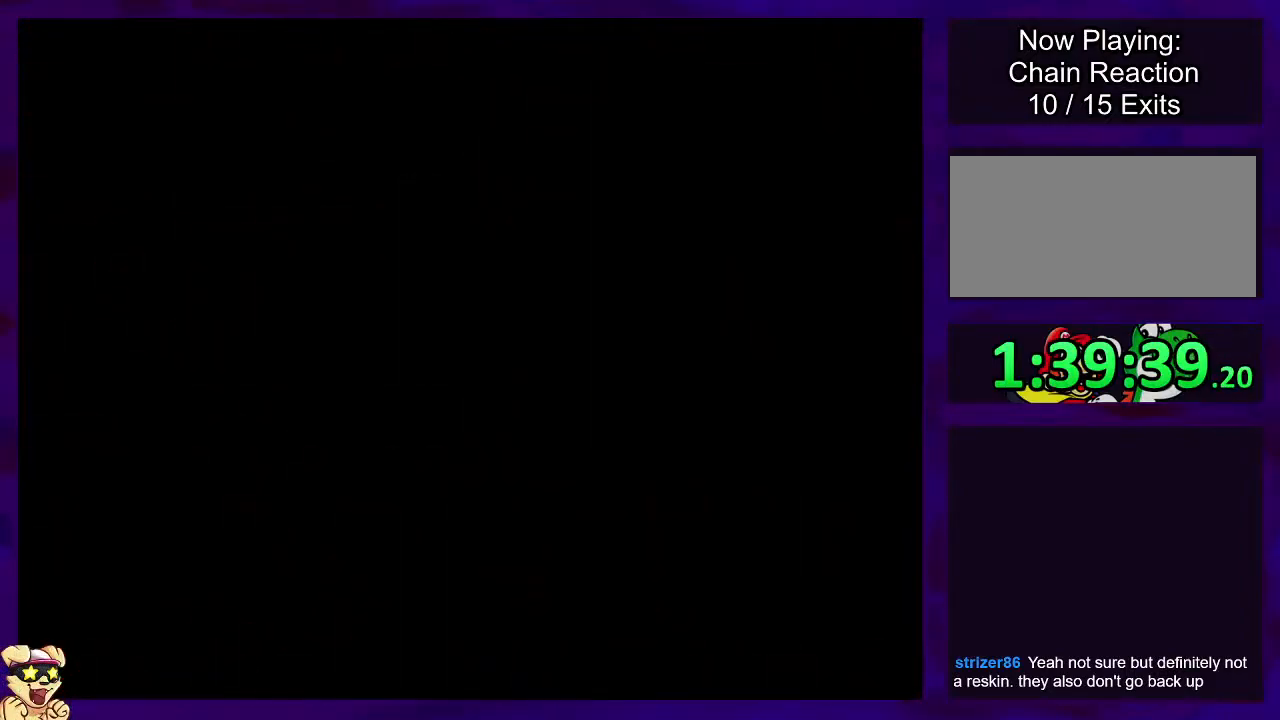
{"buttons": ["X"], "events": []}
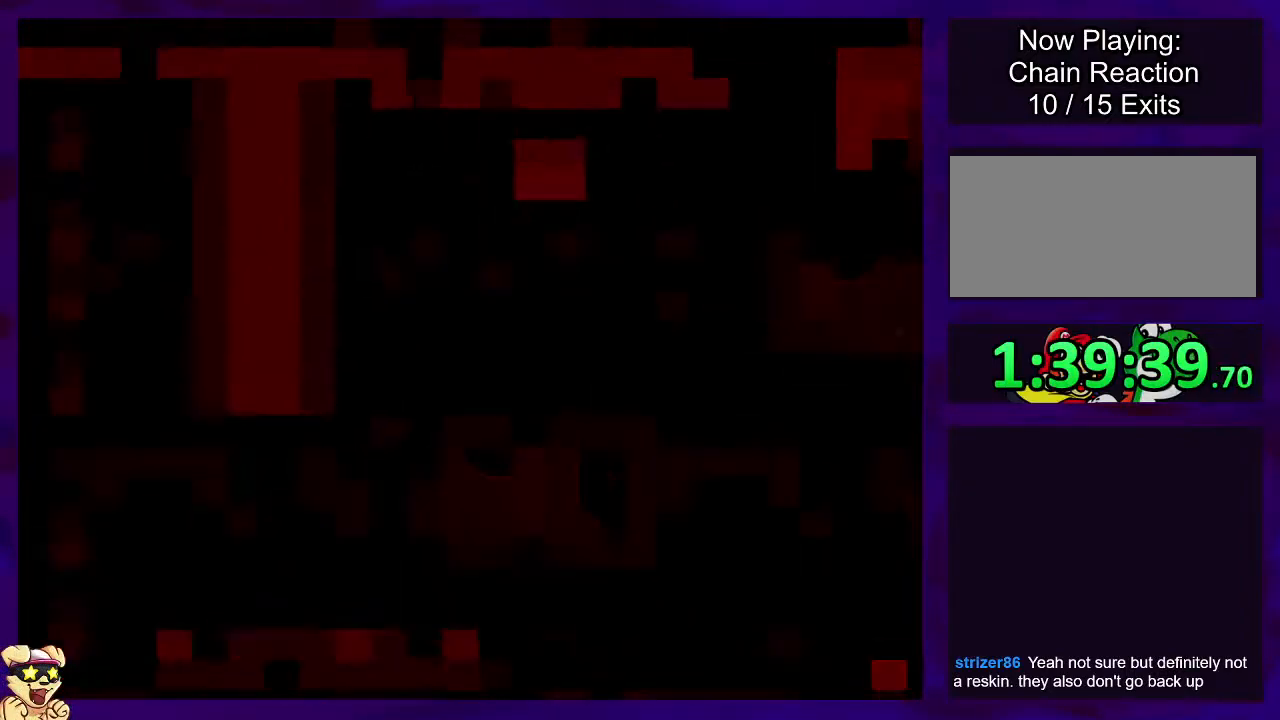
{"buttons": ["X"], "events": []}
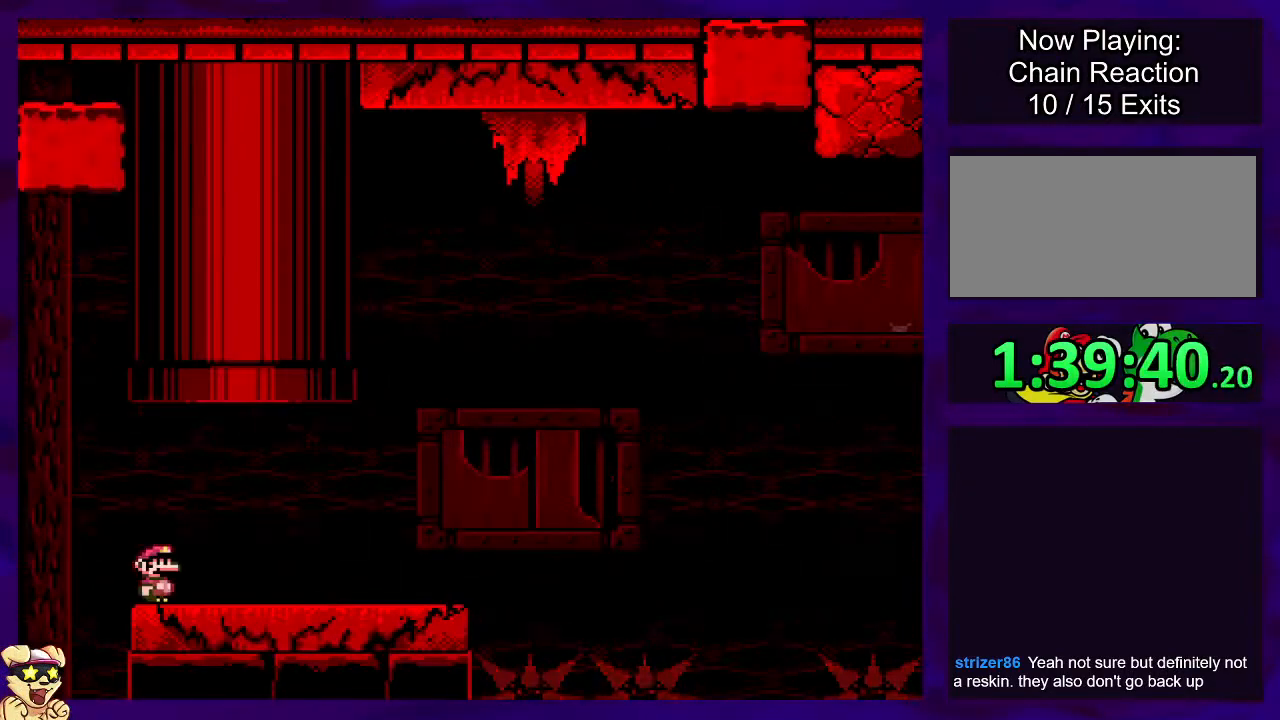
{"buttons": ["X", "DPAD_RIGHT"], "events": [[100, "DPAD_RIGHT", "down"]]}
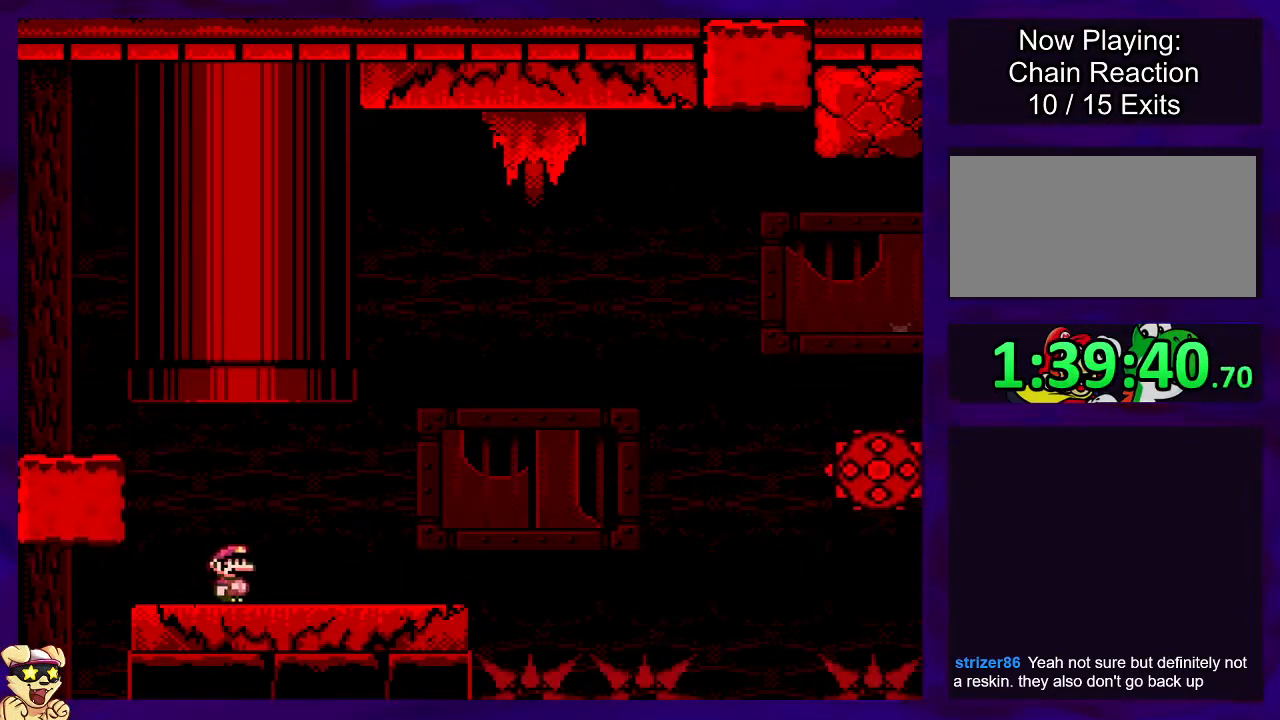
{"buttons": ["B", "X", "DPAD_RIGHT"], "events": [[434, "B", "down"]]}
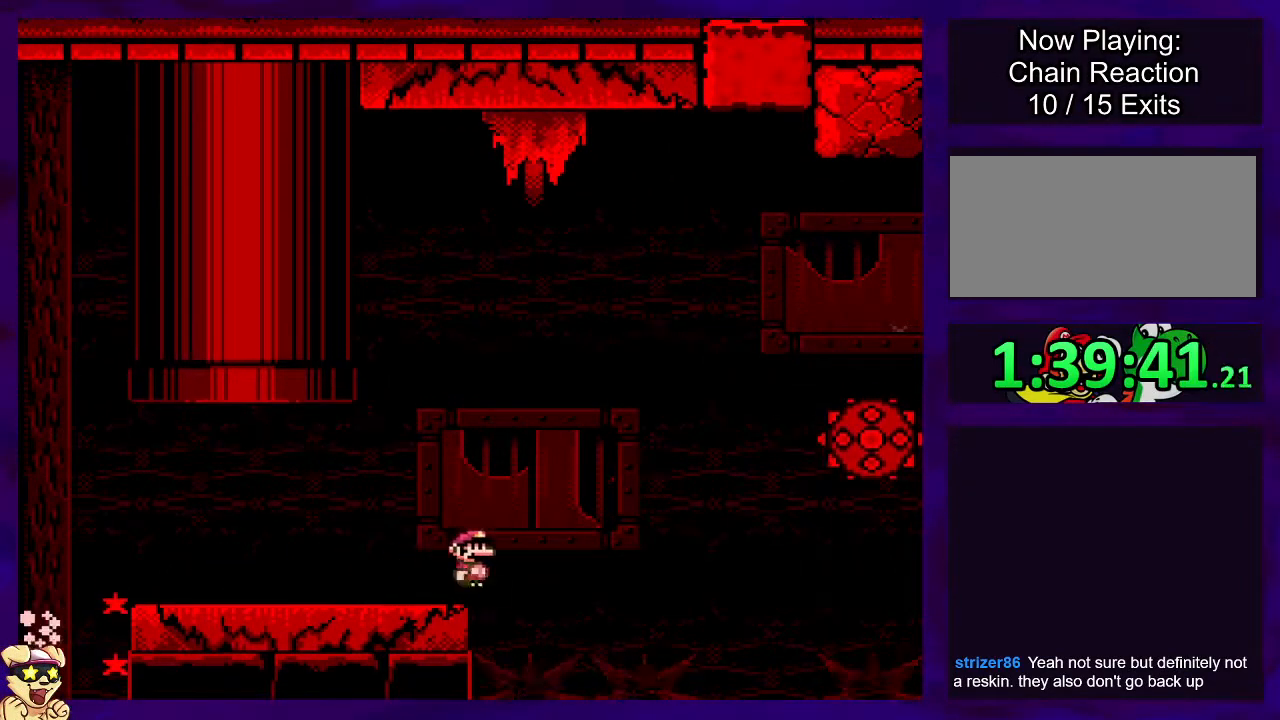
{"buttons": ["B", "X", "DPAD_RIGHT"], "events": []}
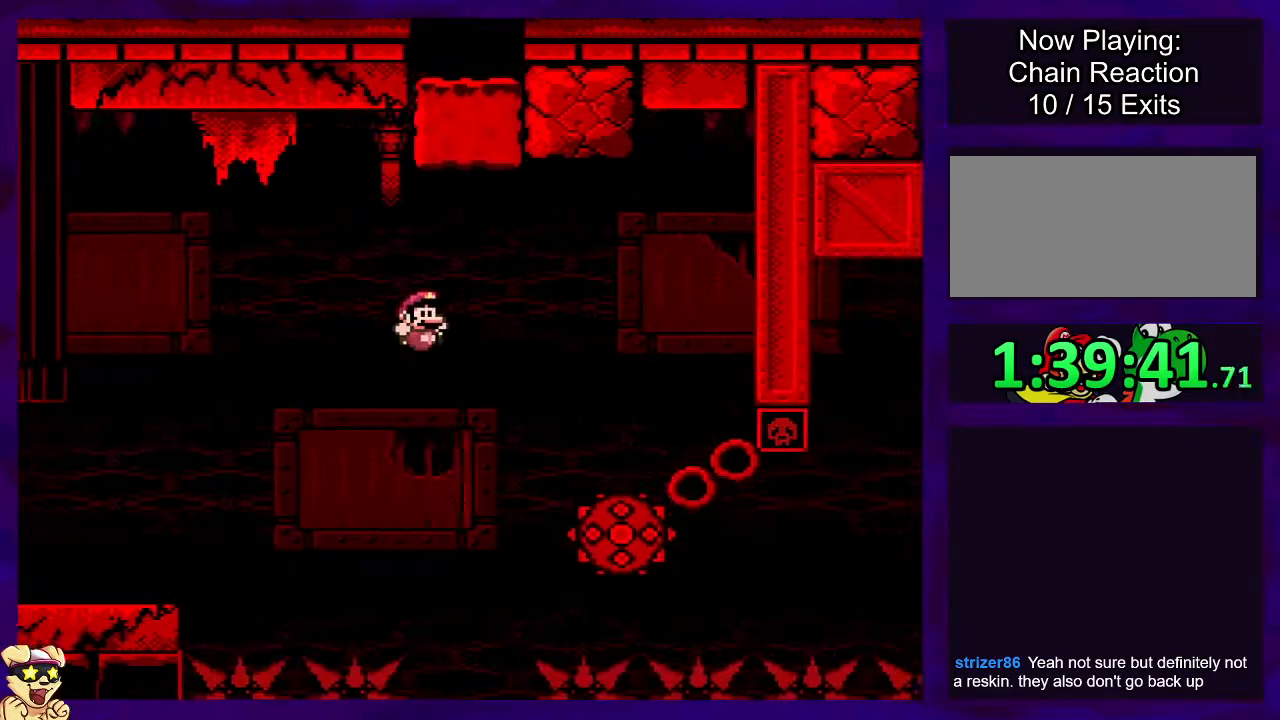
{"buttons": ["X", "DPAD_RIGHT"], "events": [[501, "B", "up"]]}
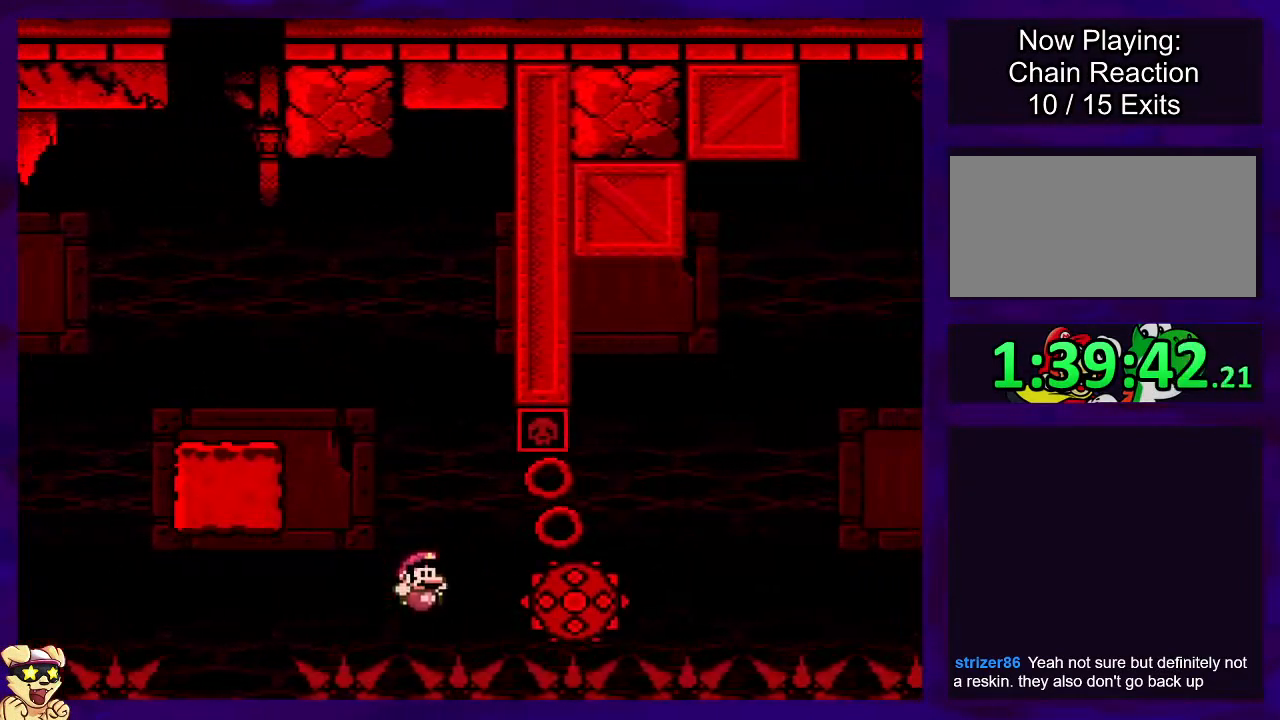
{"buttons": ["X", "DPAD_RIGHT"], "events": [[150, "DPAD_RIGHT", "up"], [283, "DPAD_RIGHT", "down"]]}
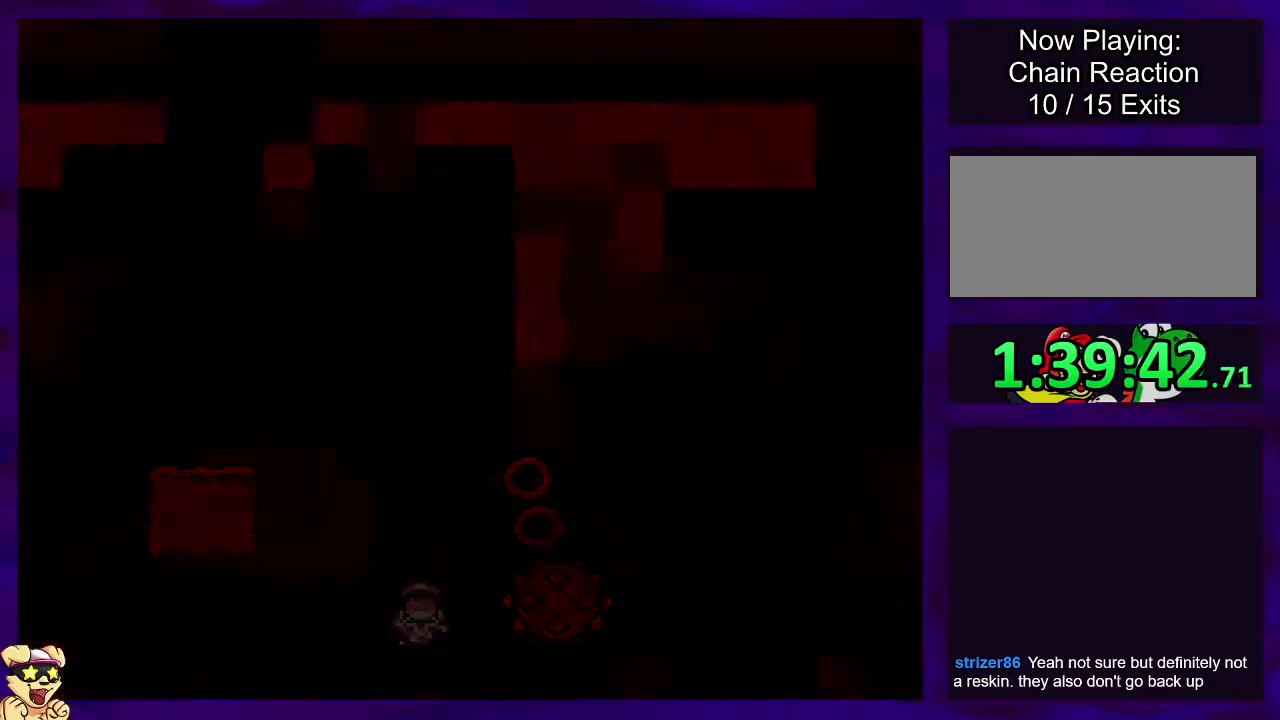
{"buttons": ["X", "DPAD_RIGHT"], "events": []}
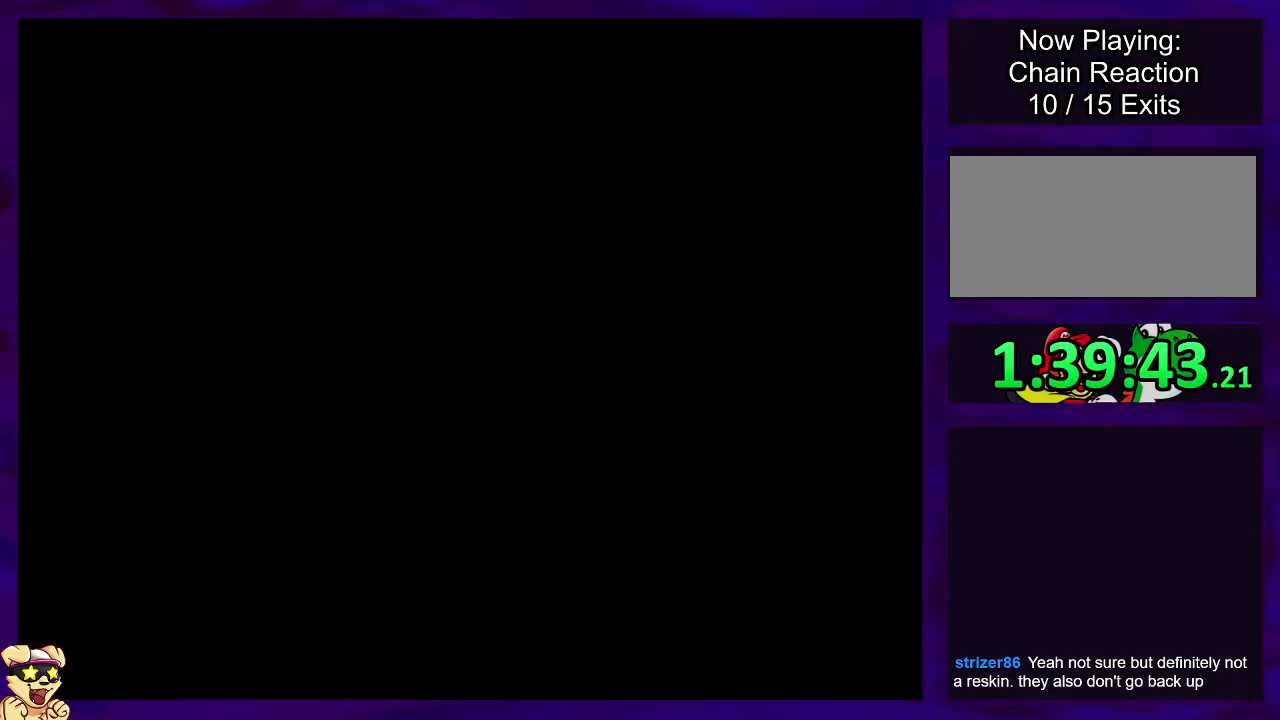
{"buttons": ["X", "DPAD_RIGHT"], "events": []}
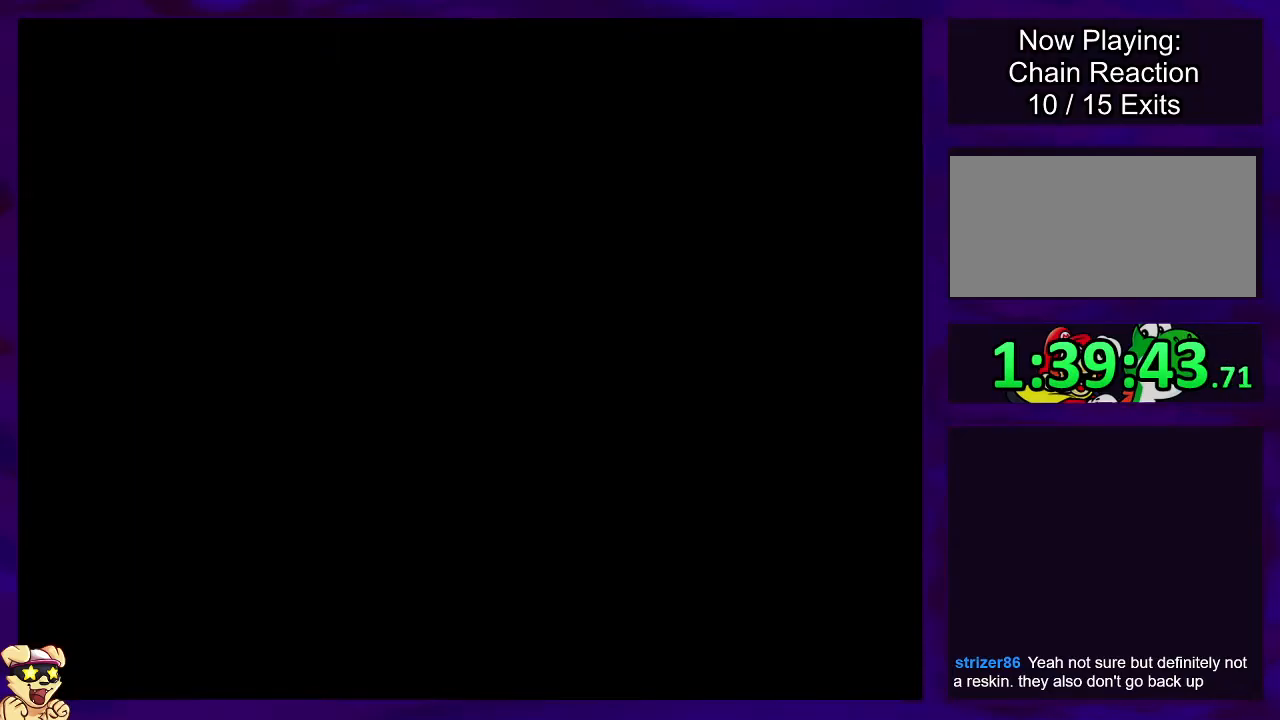
{"buttons": ["X", "DPAD_RIGHT"], "events": []}
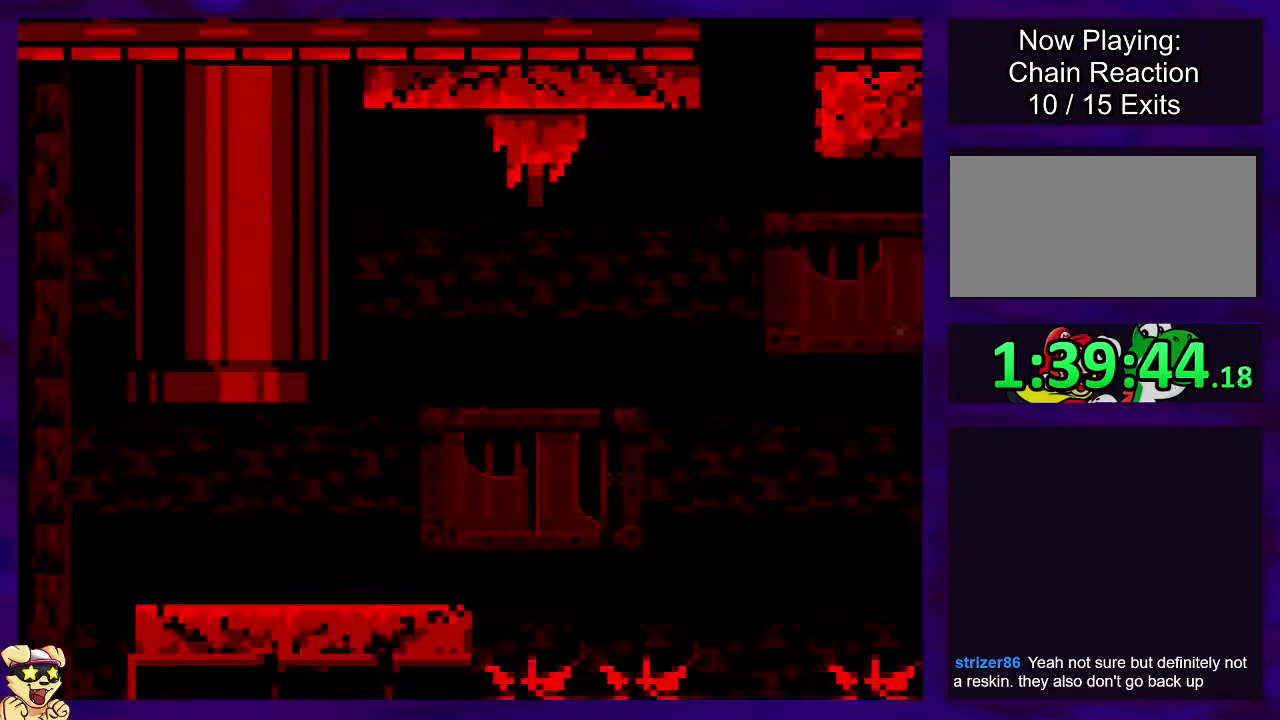
{"buttons": ["X", "DPAD_RIGHT"], "events": []}
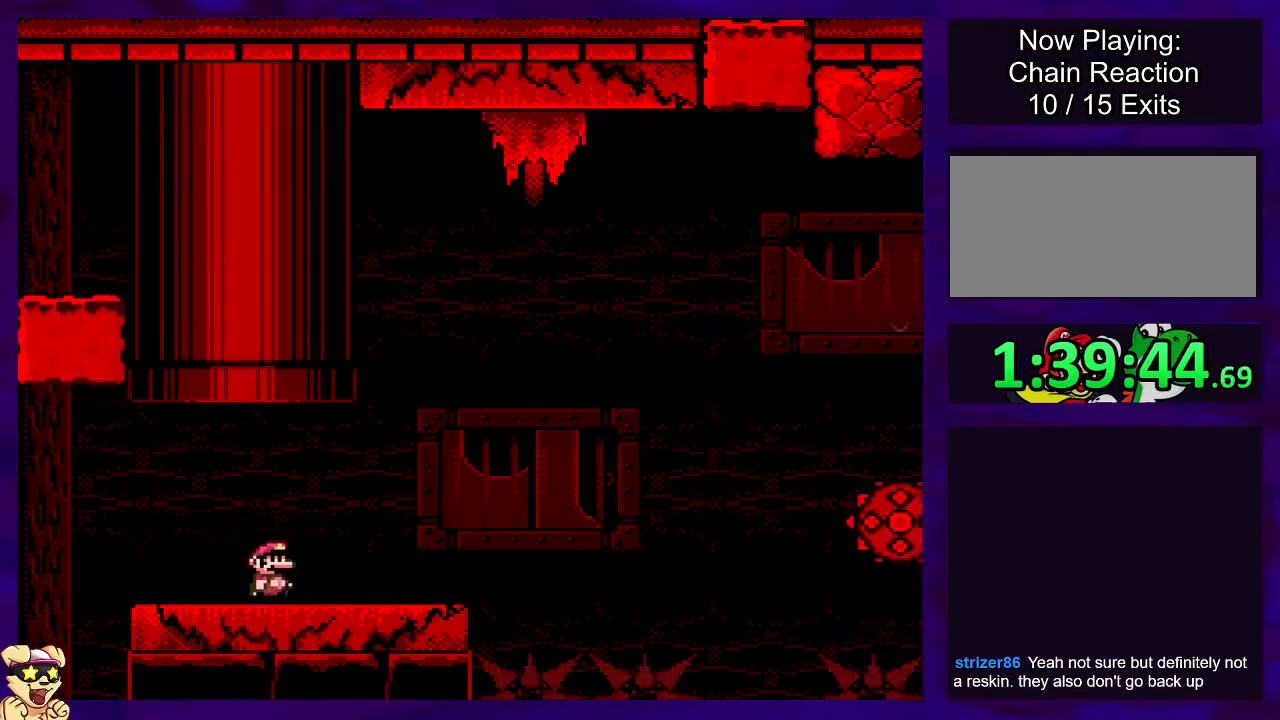
{"buttons": ["B", "X", "DPAD_RIGHT"], "events": [[368, "B", "down"]]}
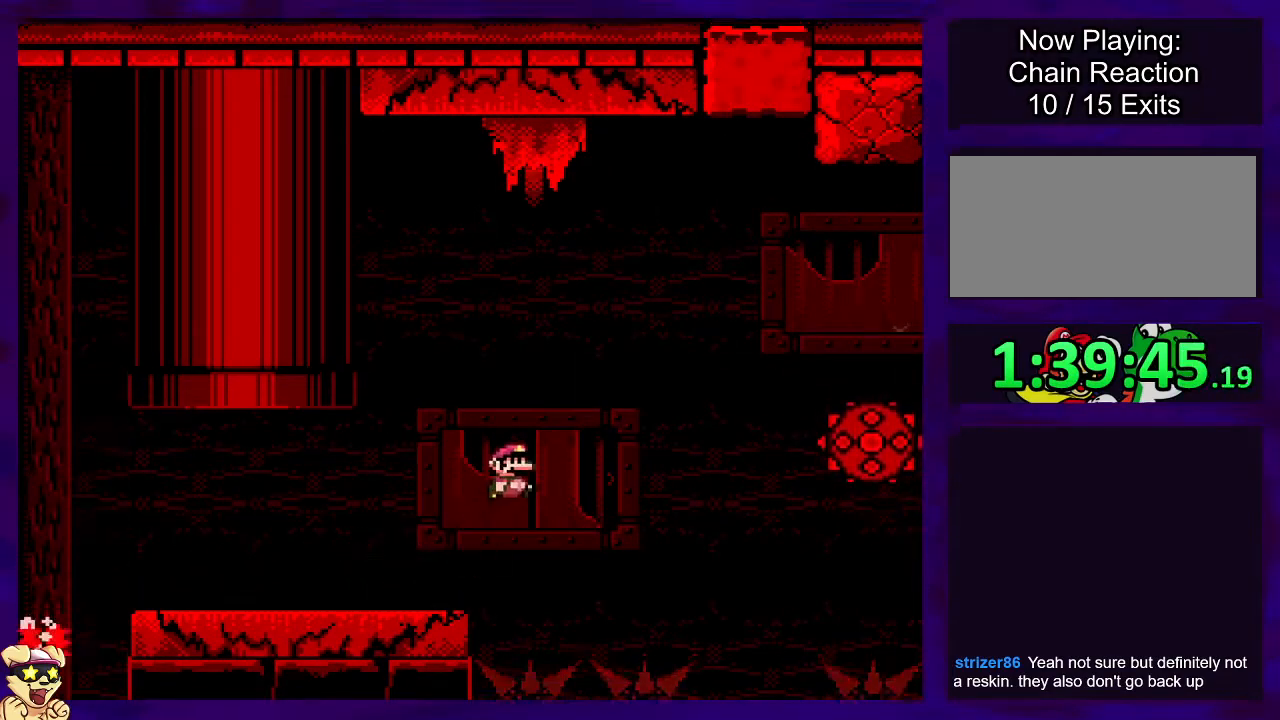
{"buttons": ["B", "X", "DPAD_RIGHT"], "events": []}
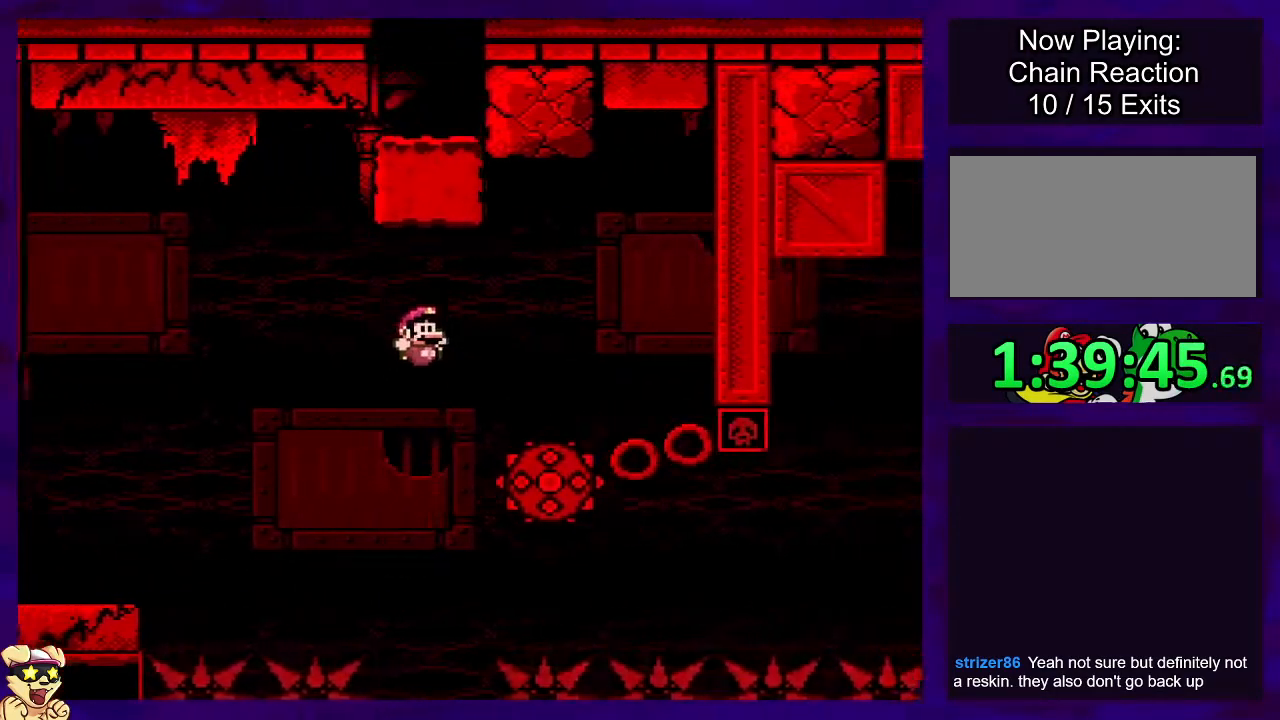
{"buttons": ["X"], "events": [[50, "B", "up"], [150, "A", "down"], [216, "A", "up"], [333, "DPAD_RIGHT", "up"]]}
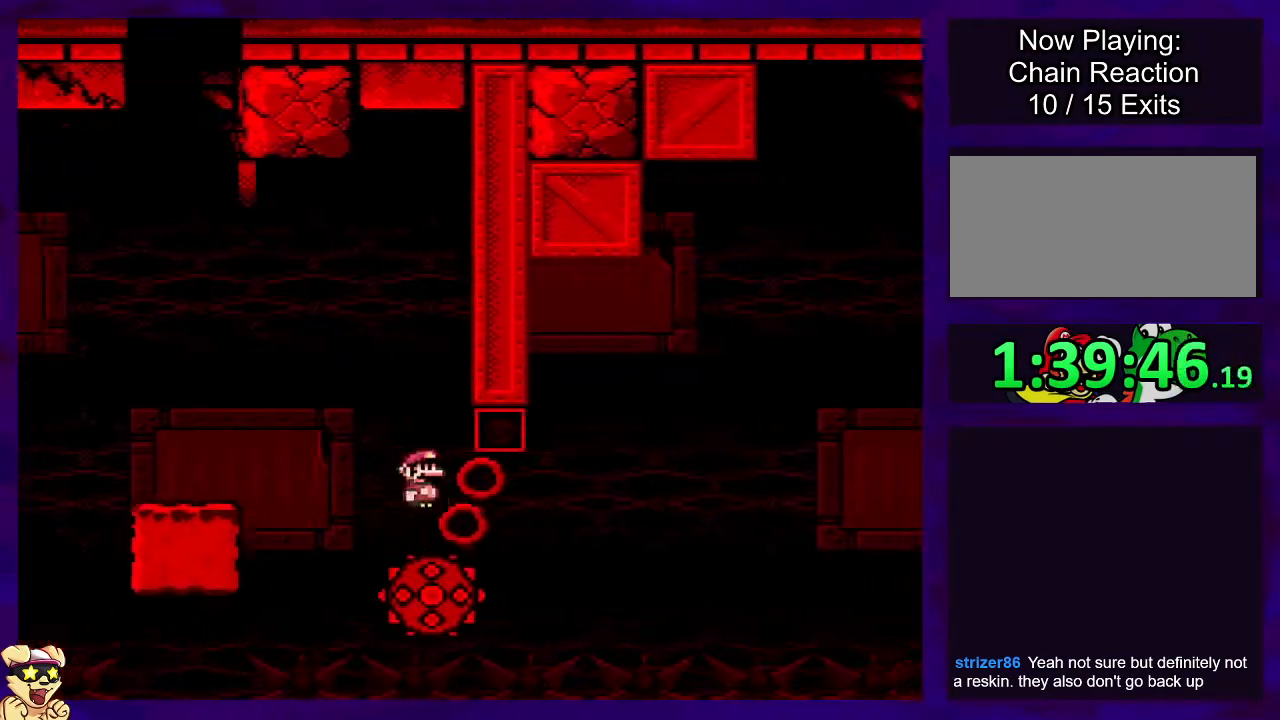
{"buttons": ["X"], "events": [[334, "DPAD_LEFT", "down"], [450, "DPAD_LEFT", "up"]]}
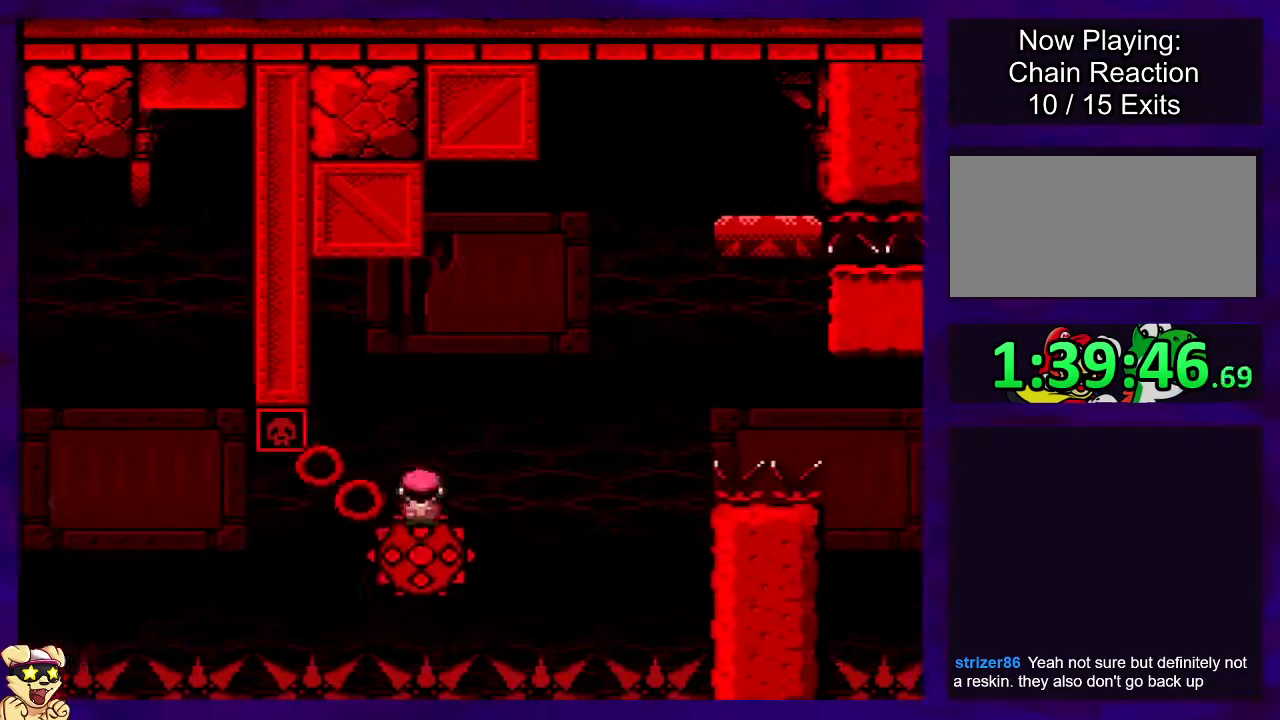
{"buttons": ["A", "X", "DPAD_RIGHT"], "events": [[150, "DPAD_RIGHT", "down"], [216, "A", "down"], [300, "DPAD_RIGHT", "up"], [417, "DPAD_RIGHT", "down"]]}
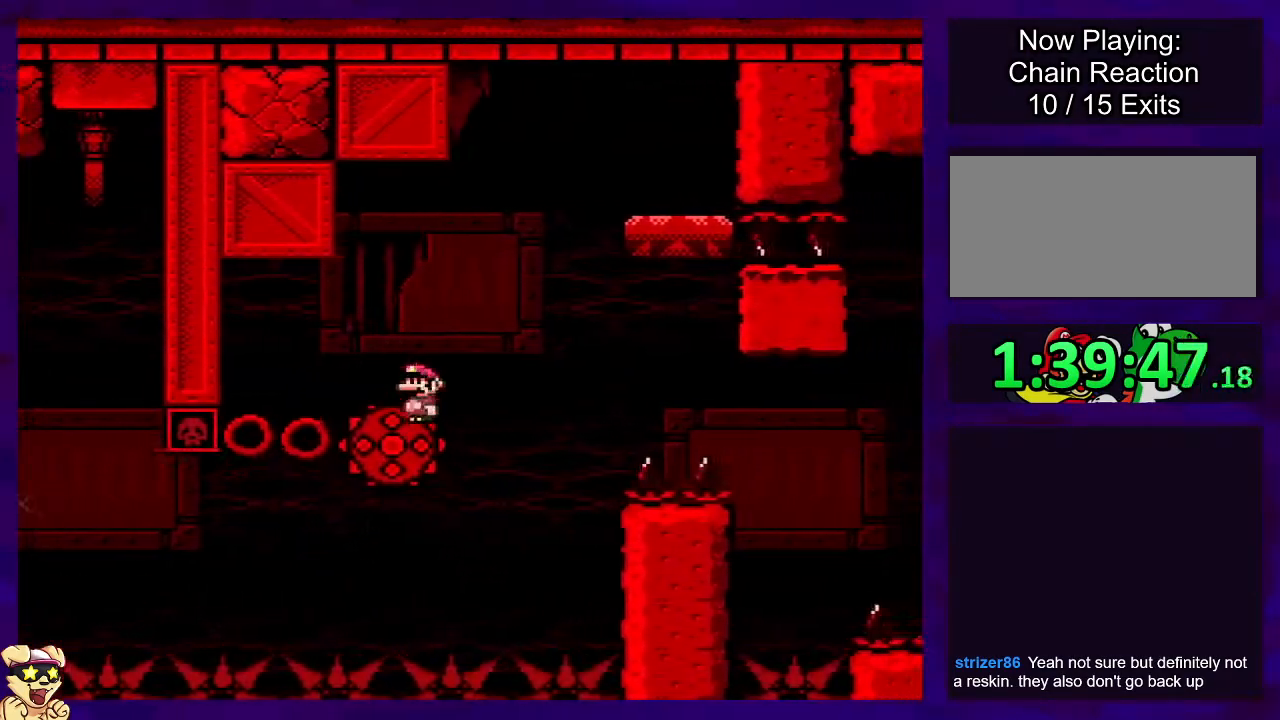
{"buttons": ["X"], "events": [[33, "DPAD_UP", "down"], [184, "DPAD_UP", "up"], [200, "DPAD_RIGHT", "up"], [467, "A", "up"]]}
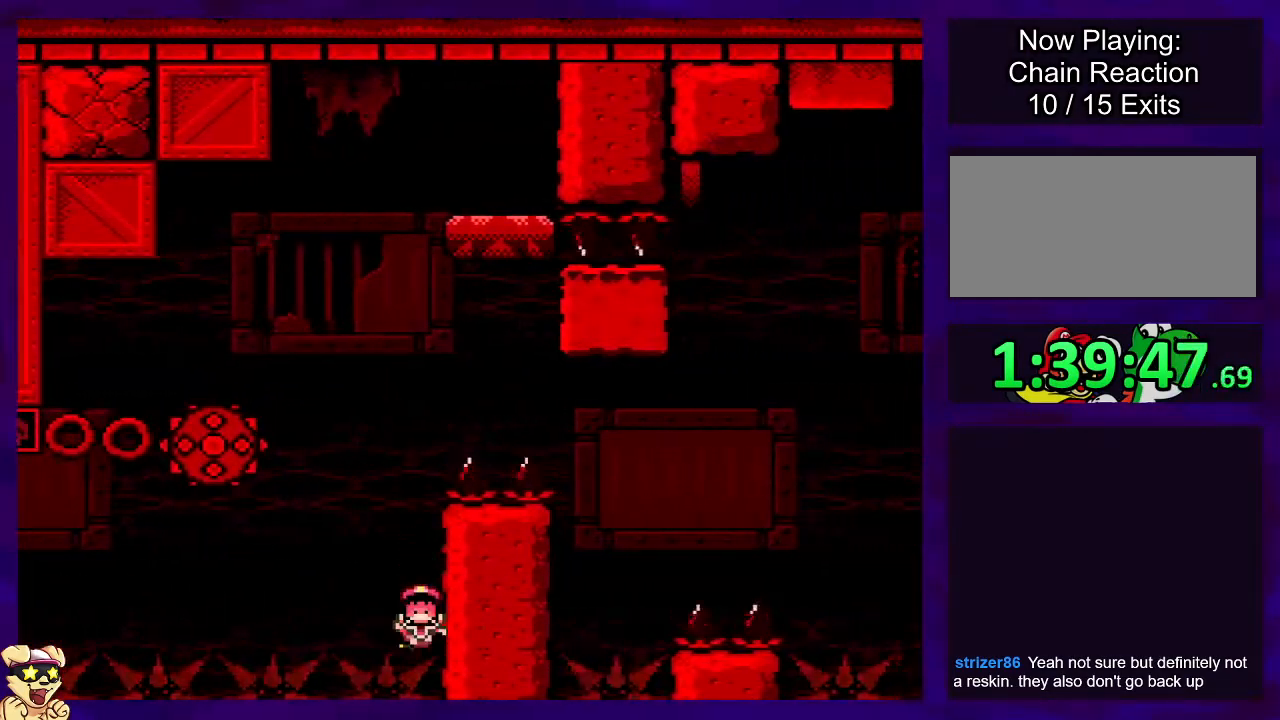
{"buttons": ["X", "DPAD_RIGHT"], "events": [[450, "DPAD_RIGHT", "down"]]}
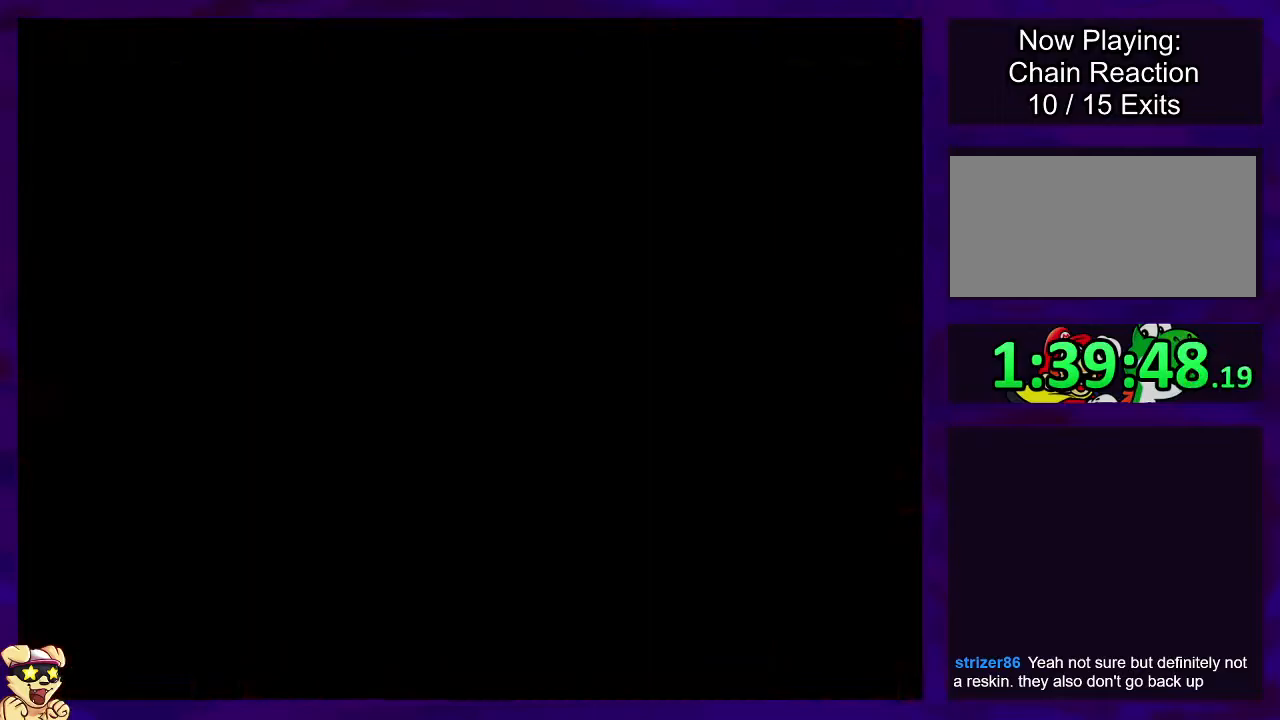
{"buttons": ["X", "DPAD_RIGHT"], "events": []}
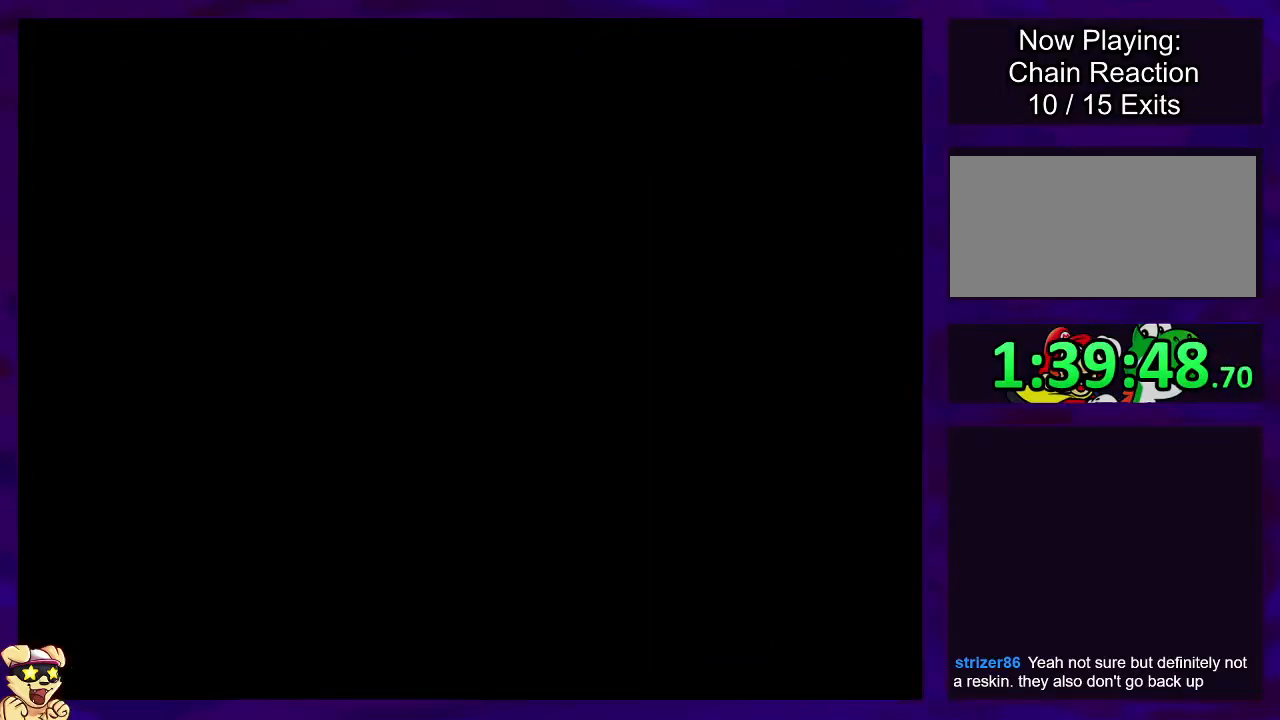
{"buttons": ["X", "DPAD_RIGHT"], "events": []}
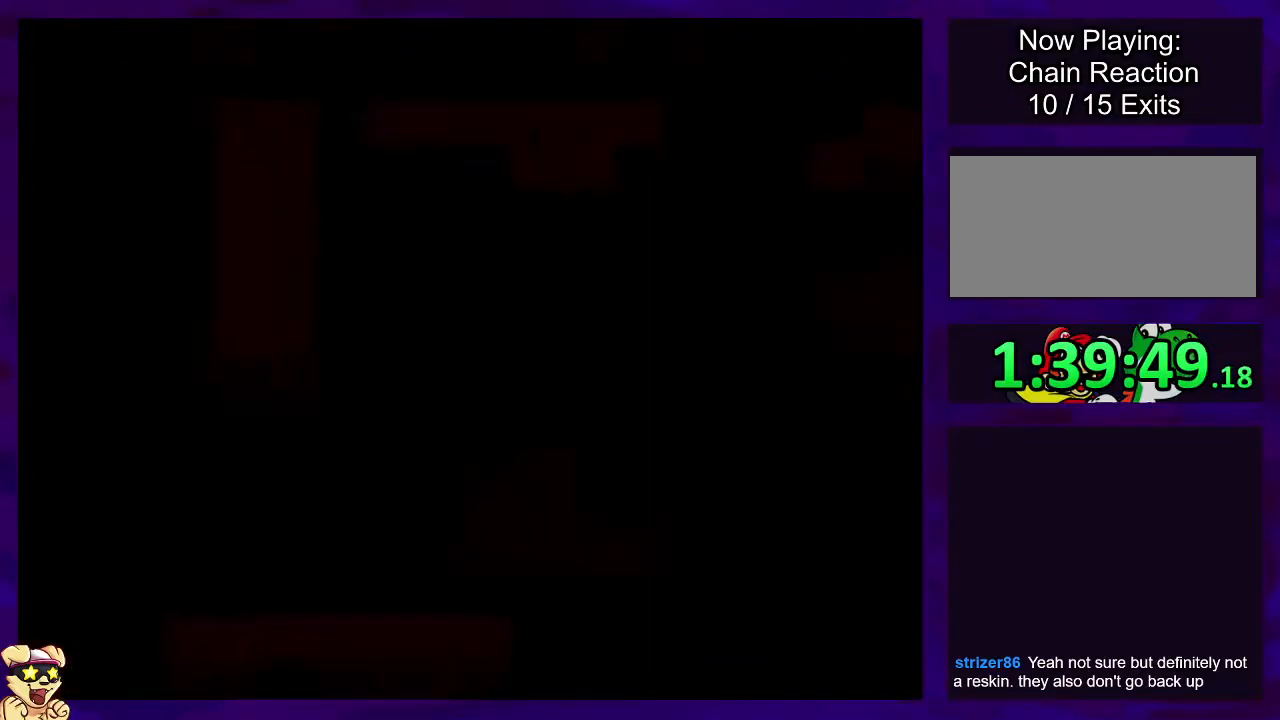
{"buttons": ["X", "DPAD_RIGHT"], "events": []}
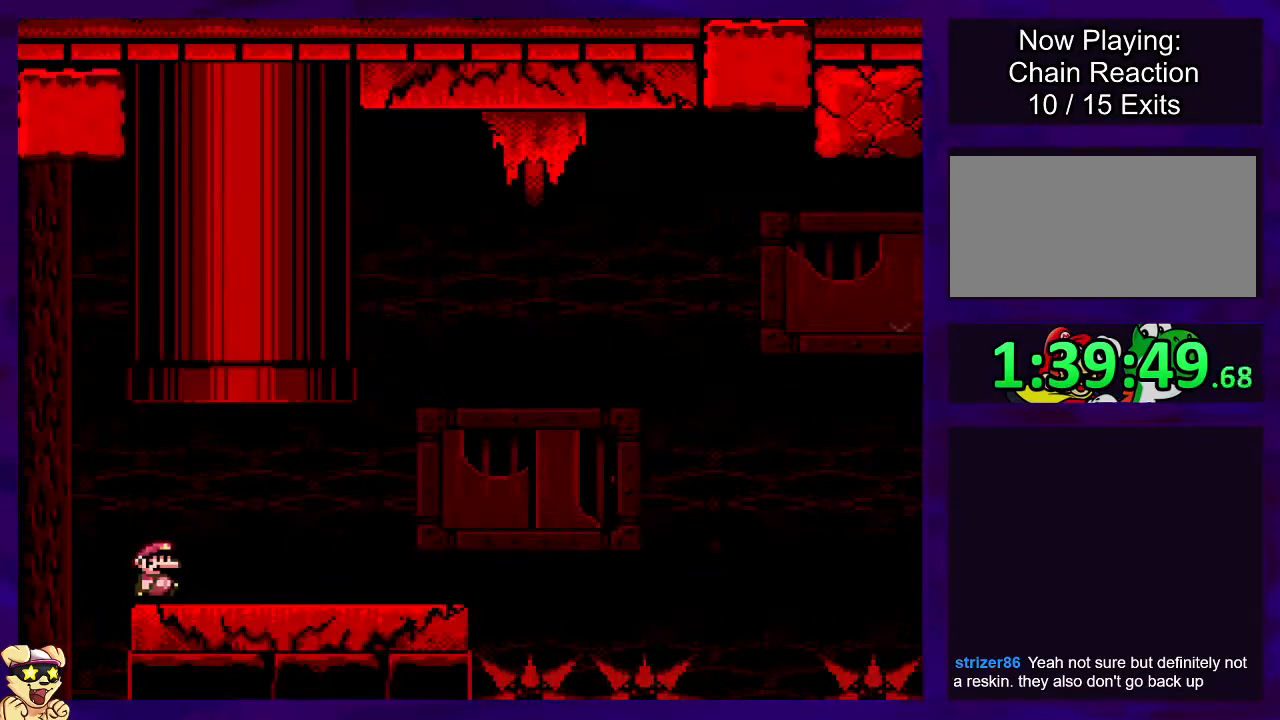
{"buttons": ["X", "DPAD_RIGHT"], "events": []}
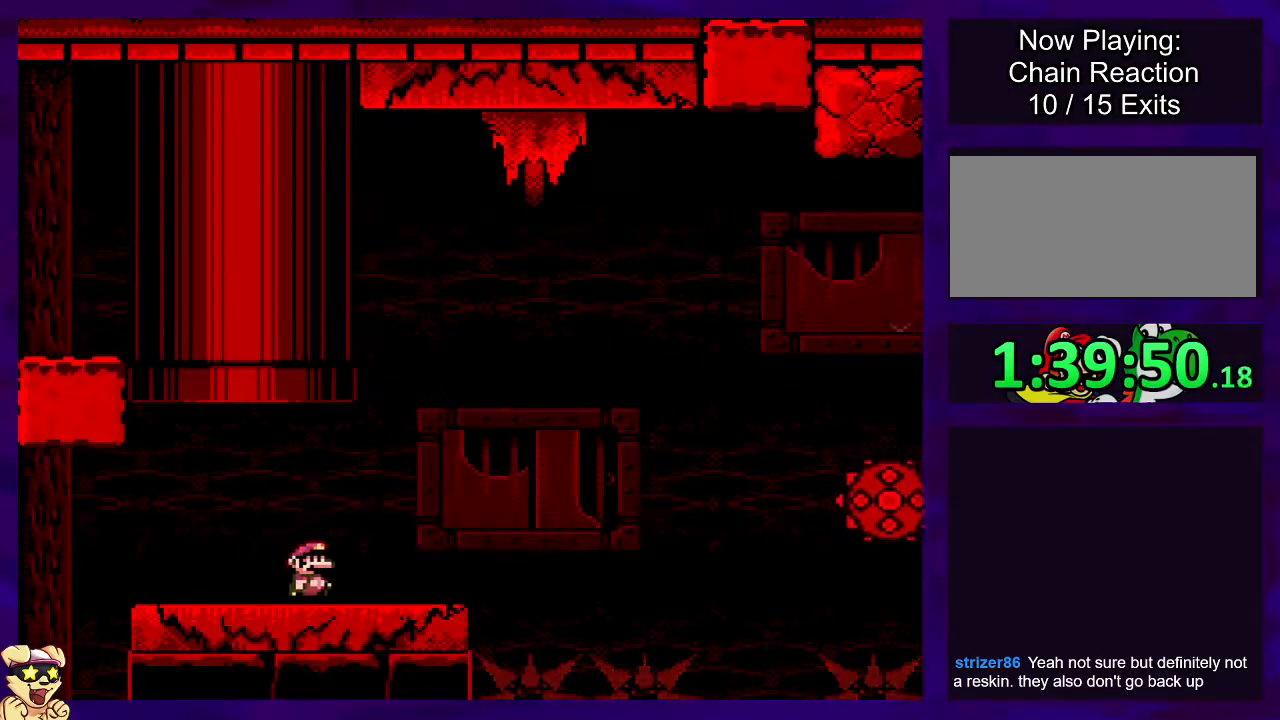
{"buttons": ["B", "X", "DPAD_RIGHT"], "events": [[267, "B", "down"]]}
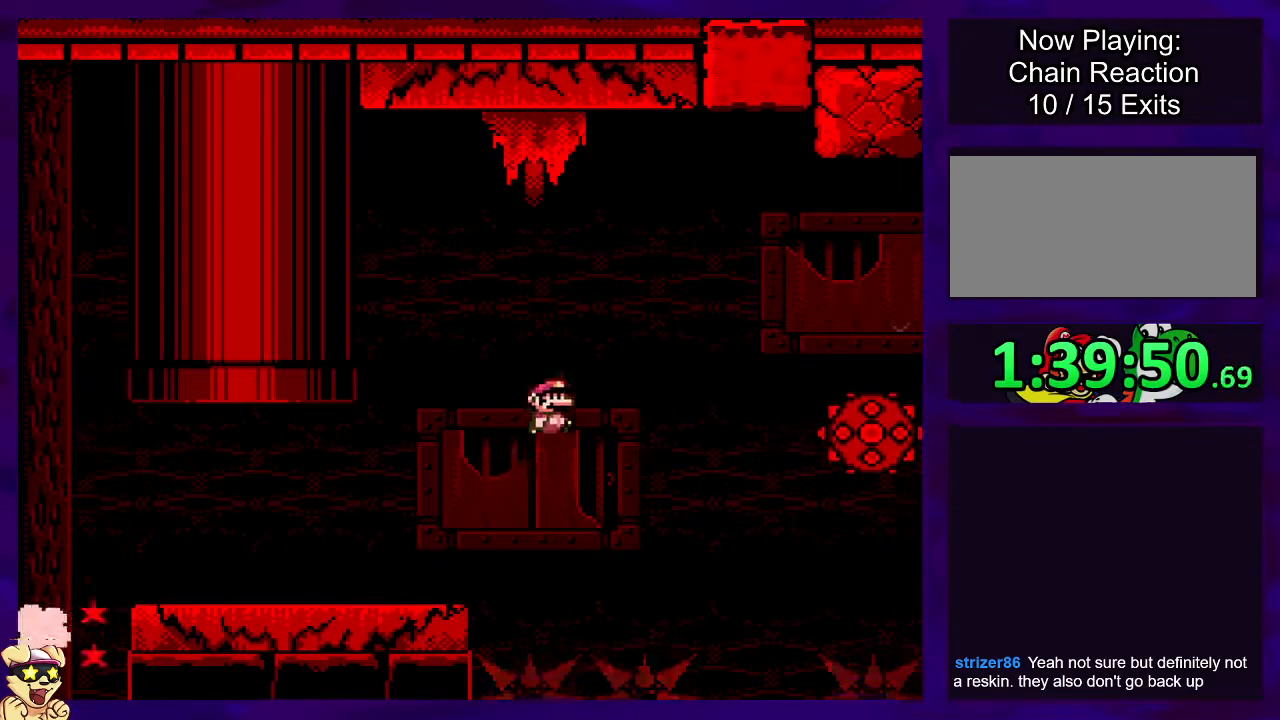
{"buttons": ["A", "X", "DPAD_RIGHT"], "events": [[418, "B", "up"], [501, "A", "down"]]}
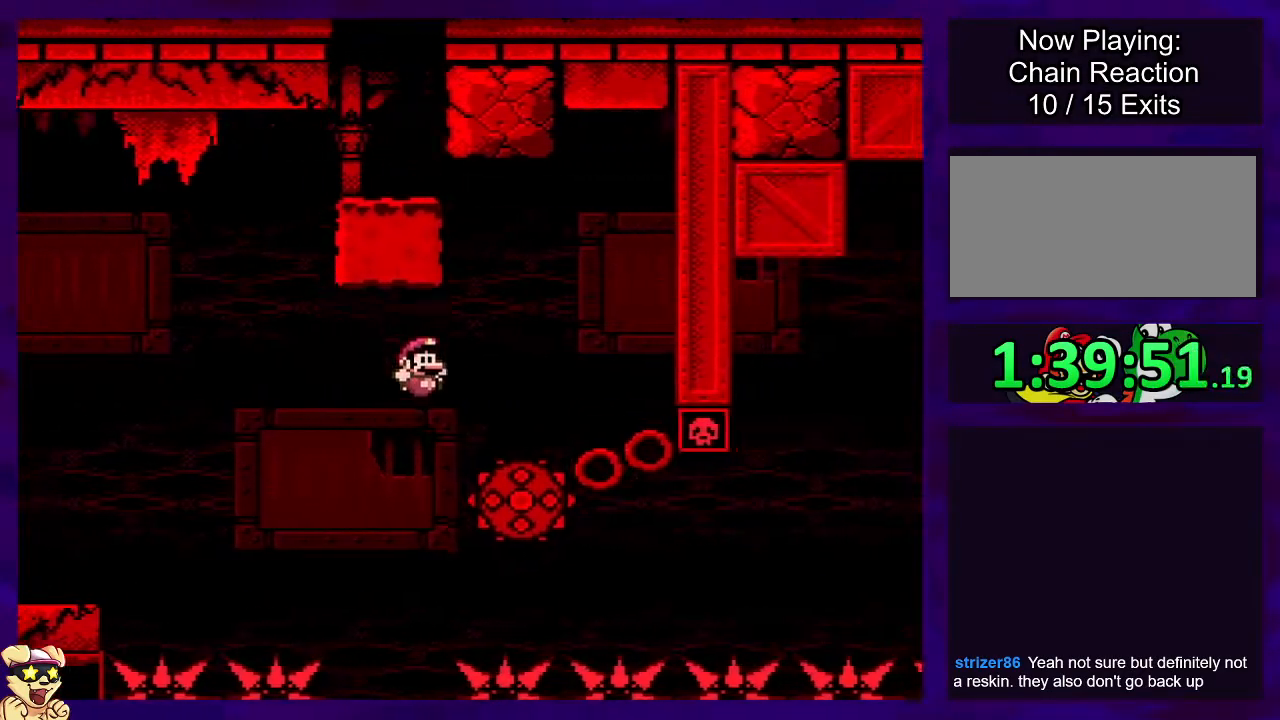
{"buttons": ["X"], "events": [[83, "A", "up"], [250, "DPAD_RIGHT", "up"]]}
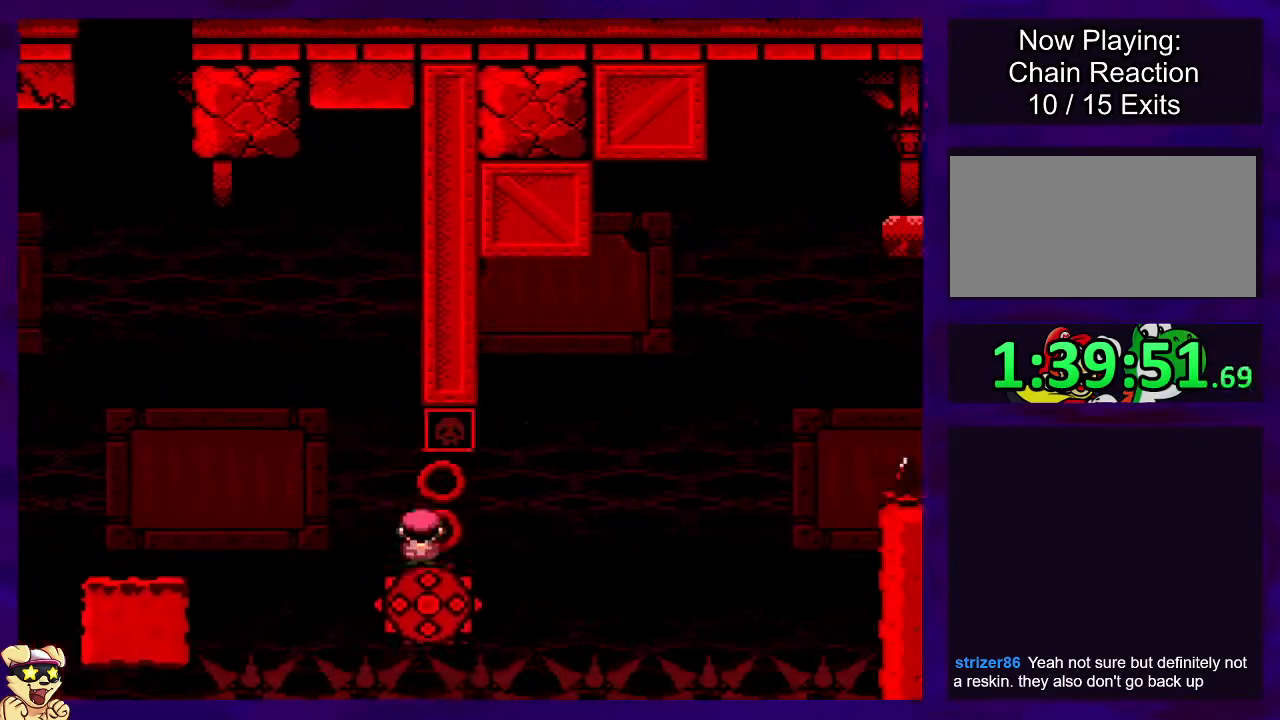
{"buttons": ["X"], "events": [[250, "DPAD_LEFT", "down"], [333, "DPAD_LEFT", "up"]]}
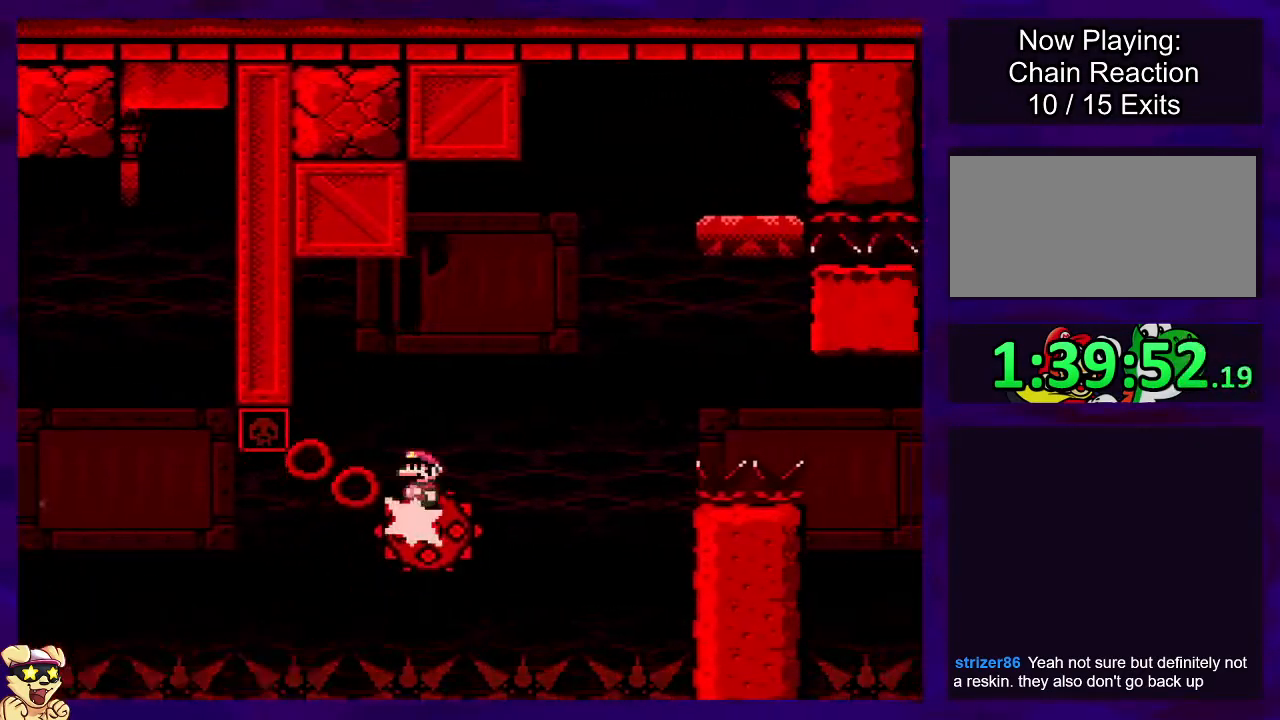
{"buttons": ["A", "X", "DPAD_UP", "DPAD_RIGHT"], "events": [[167, "A", "down"], [384, "DPAD_RIGHT", "down"], [467, "DPAD_UP", "down"]]}
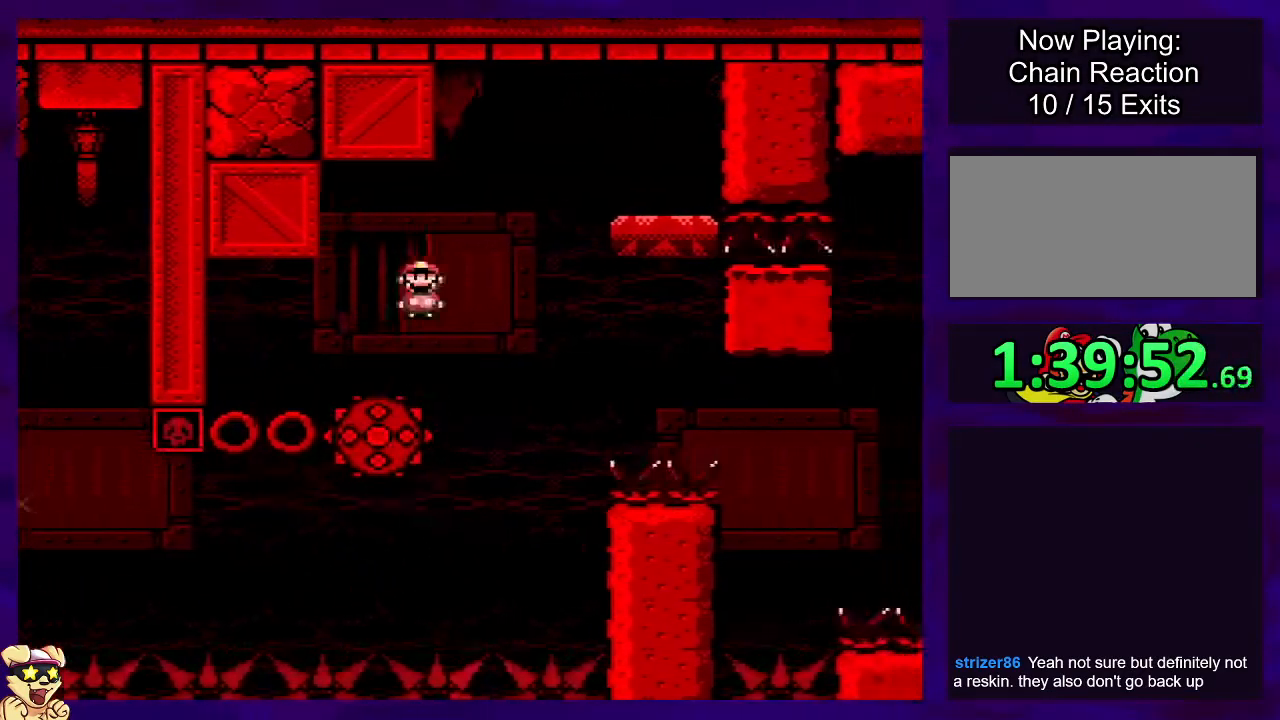
{"buttons": ["X", "DPAD_LEFT"], "events": [[117, "DPAD_UP", "up"], [217, "DPAD_RIGHT", "up"], [384, "A", "up"], [384, "DPAD_LEFT", "down"]]}